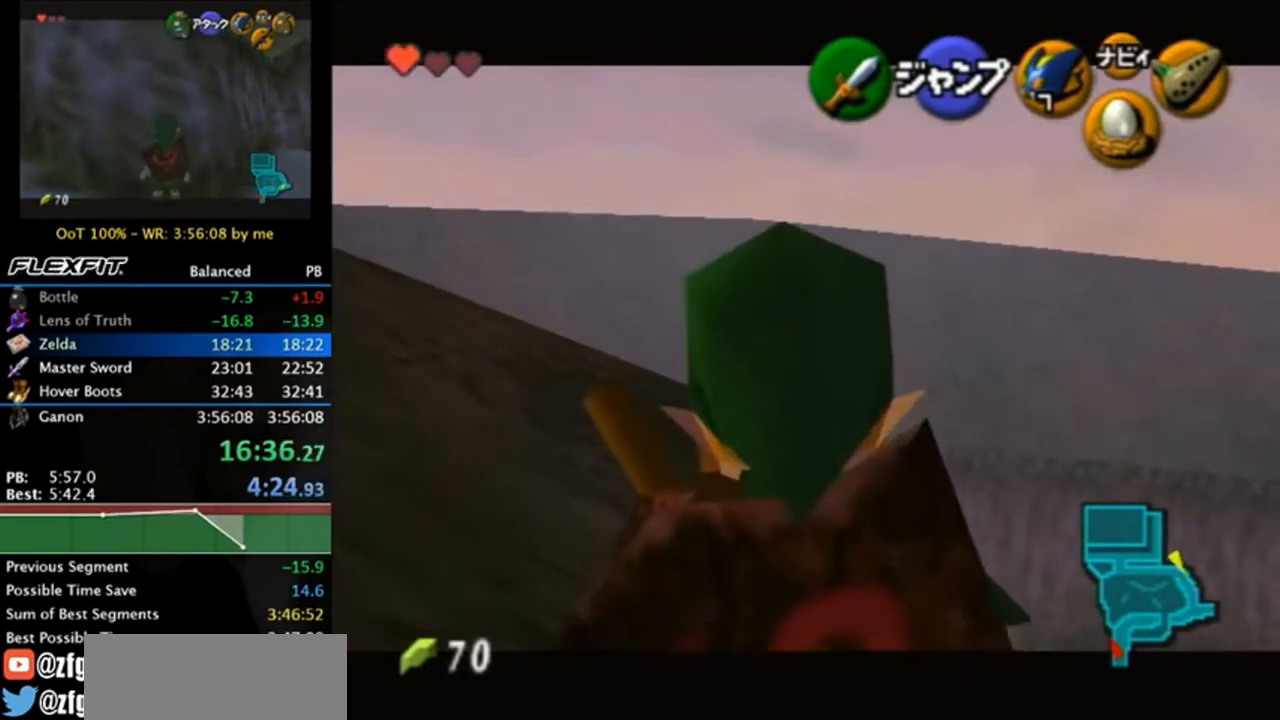
Gameplay with a controller (Nintendo layout); each line is a JSON object with the inputs held at the frame after it. "events" lists button and stick changes between this image and that frame as [ms after this image, input, new state], when the widget could be followed in between. Not read: L3 R3.
{"buttons": ["L1"], "left_stick": "down", "right_stick": "center", "events": []}
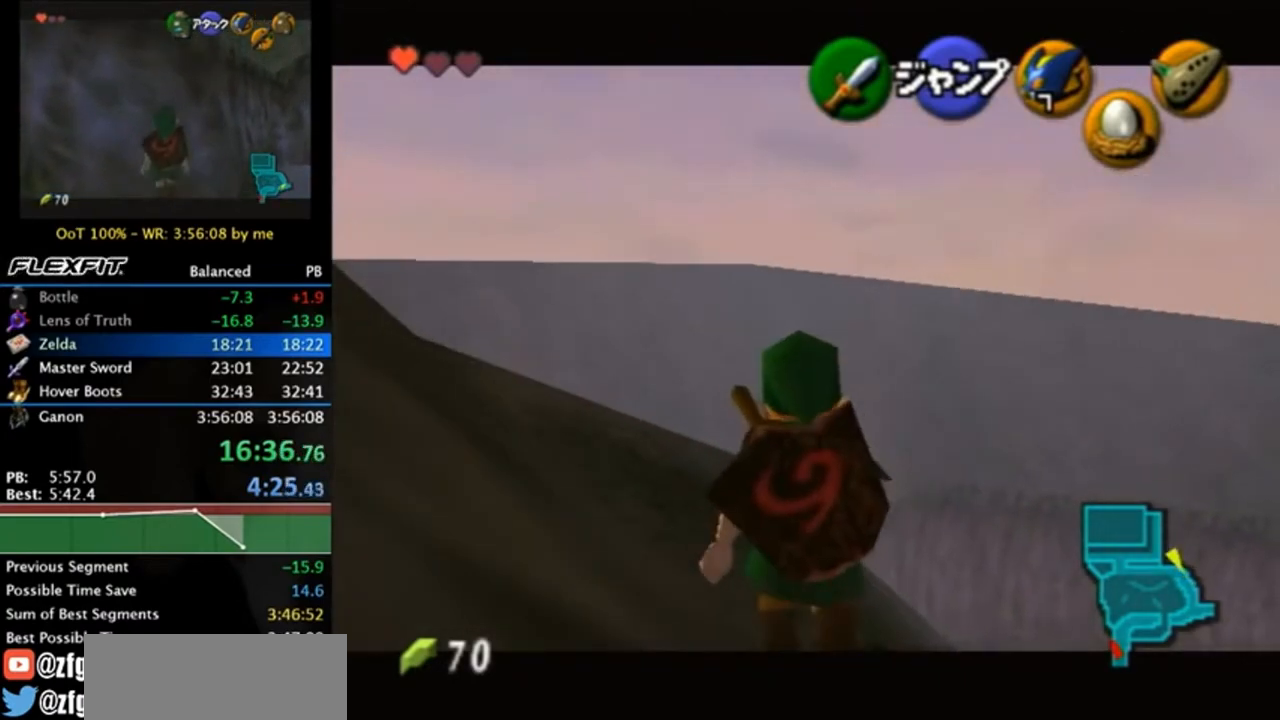
{"buttons": ["L1"], "left_stick": "down", "right_stick": "center", "events": []}
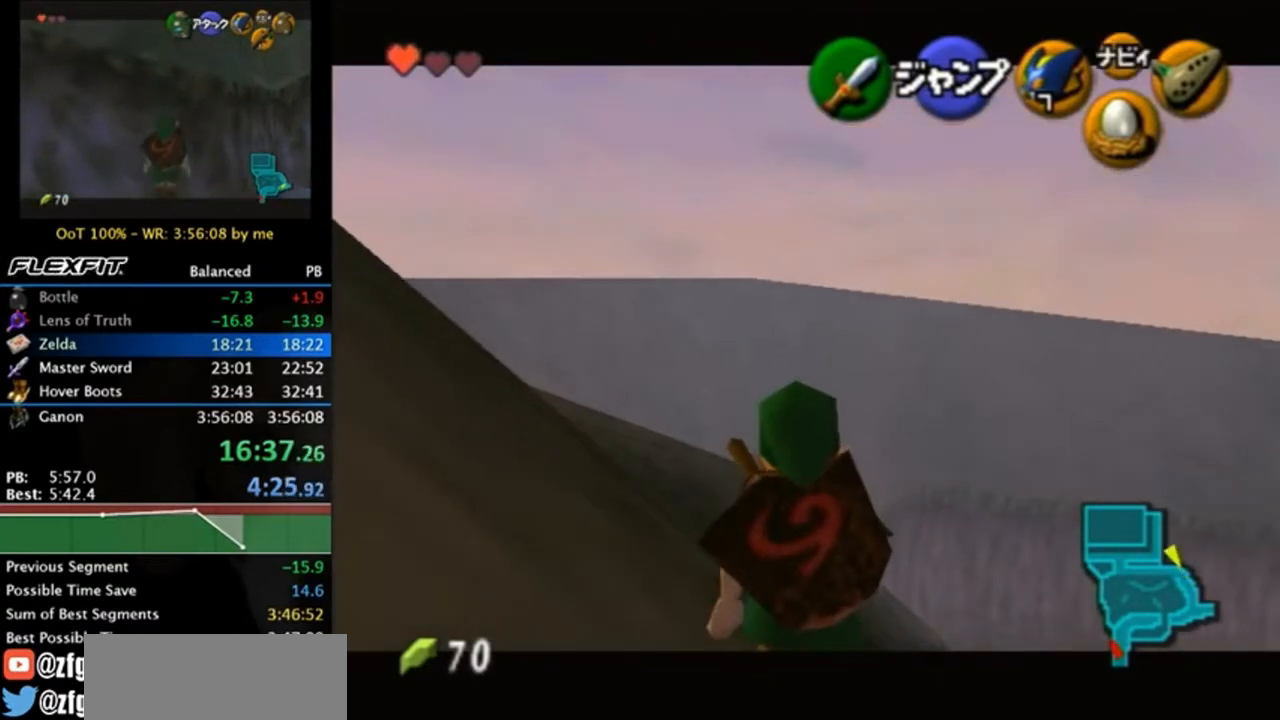
{"buttons": ["L1"], "left_stick": "down", "right_stick": "center", "events": []}
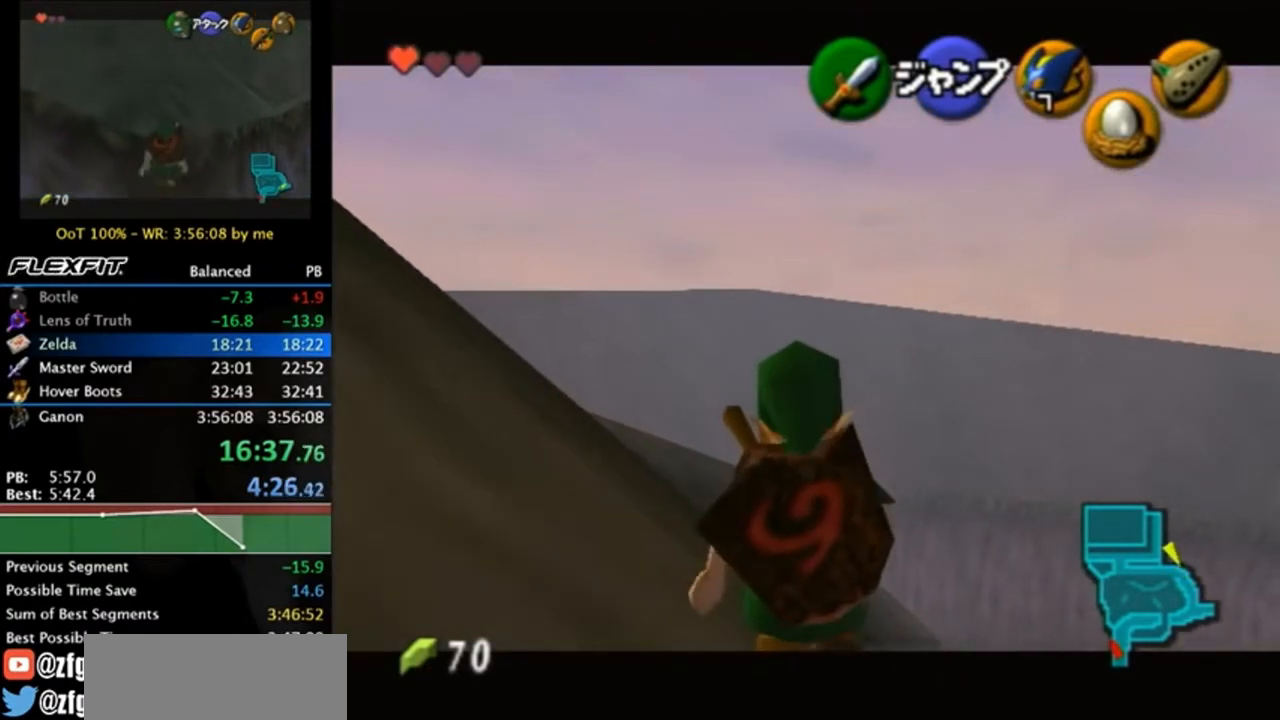
{"buttons": ["L1"], "left_stick": "down", "right_stick": "center", "events": []}
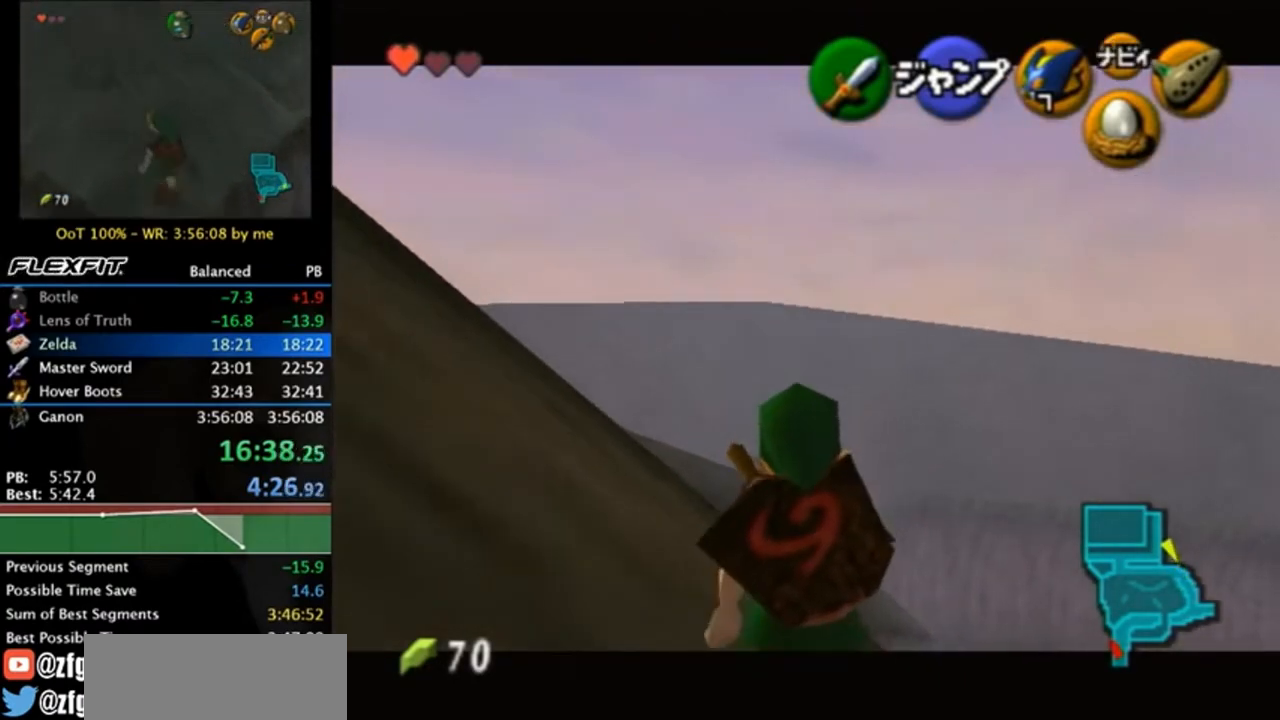
{"buttons": ["L1"], "left_stick": "down", "right_stick": "center", "events": []}
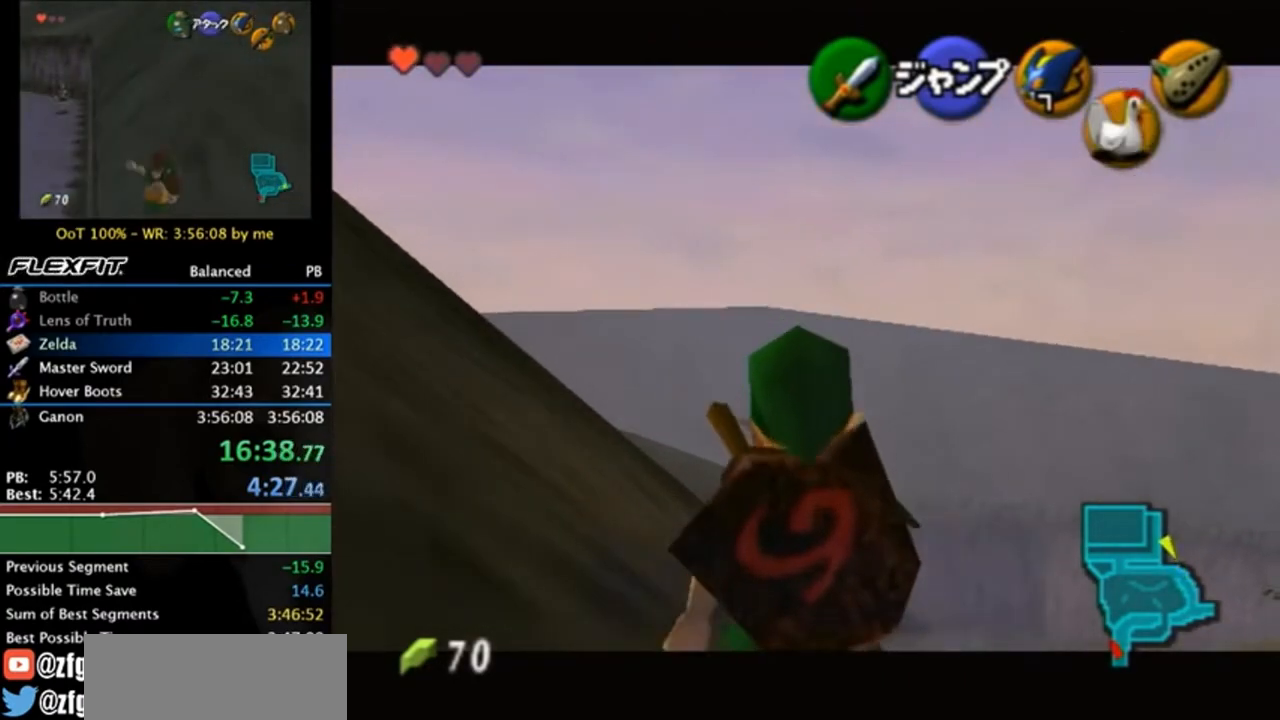
{"buttons": ["L1"], "left_stick": "down", "right_stick": "center", "events": []}
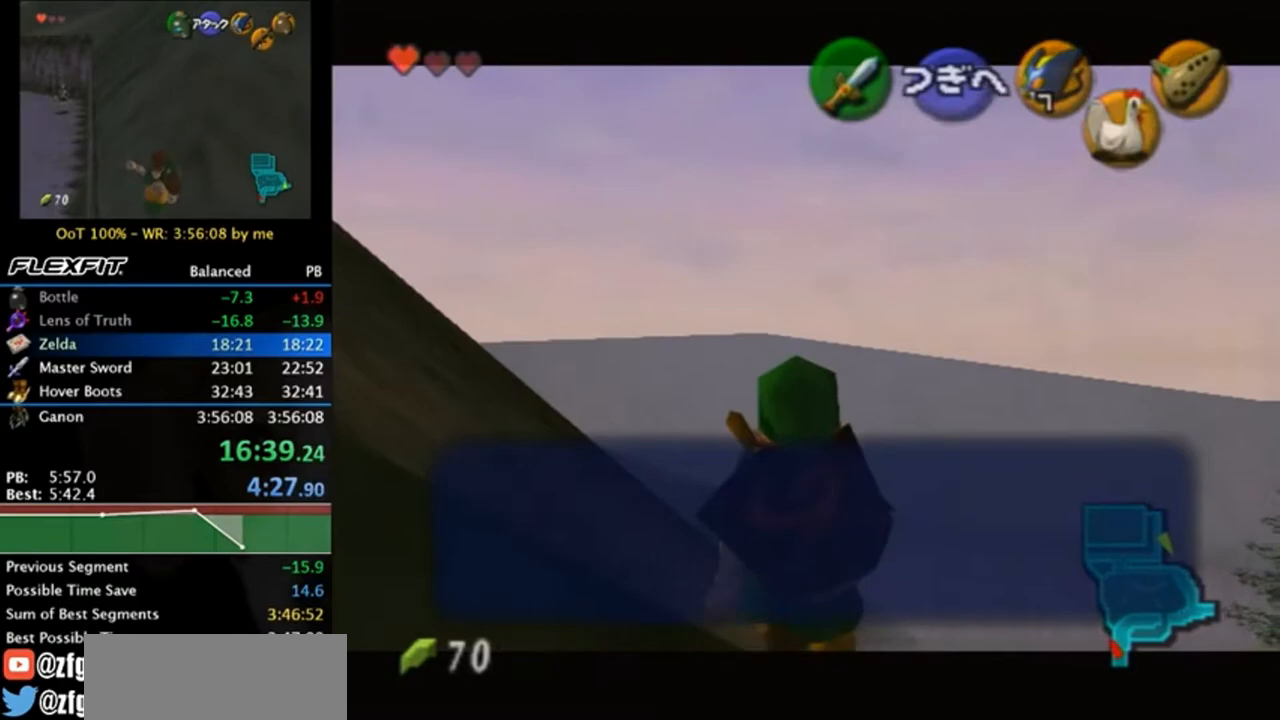
{"buttons": ["L1"], "left_stick": "down", "right_stick": "center", "events": []}
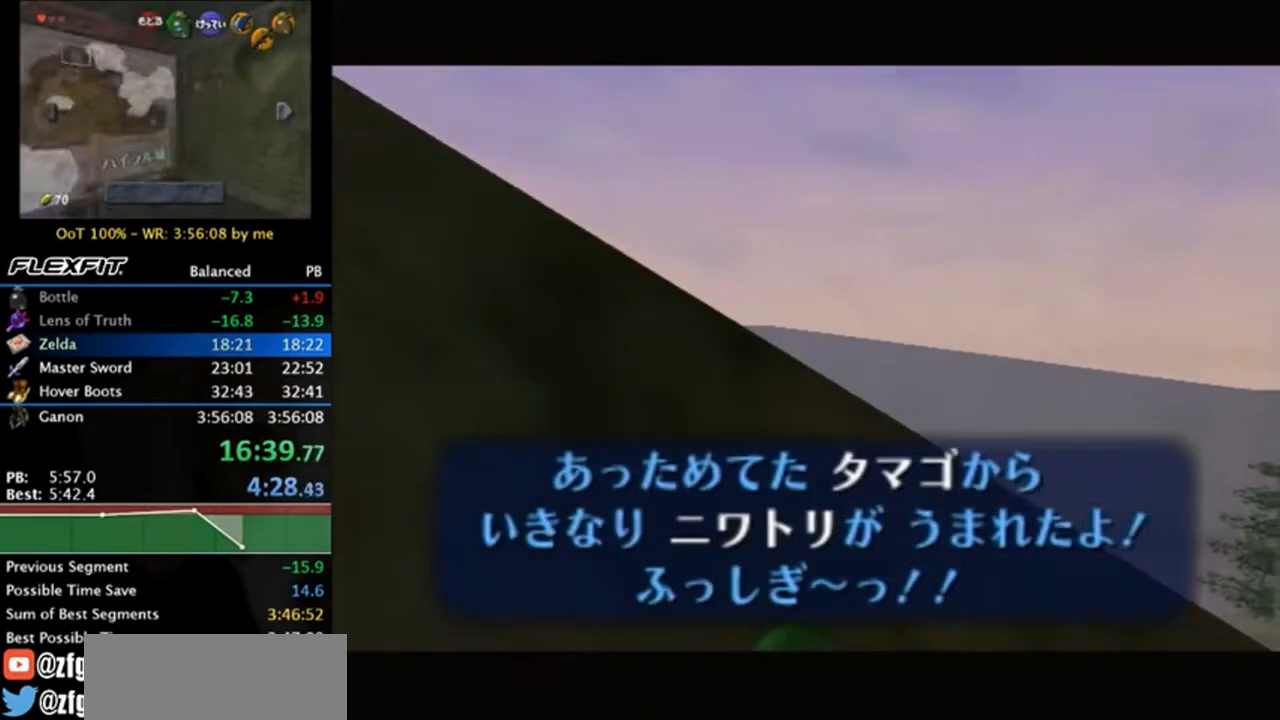
{"buttons": ["L1"], "left_stick": "down", "right_stick": "center", "events": []}
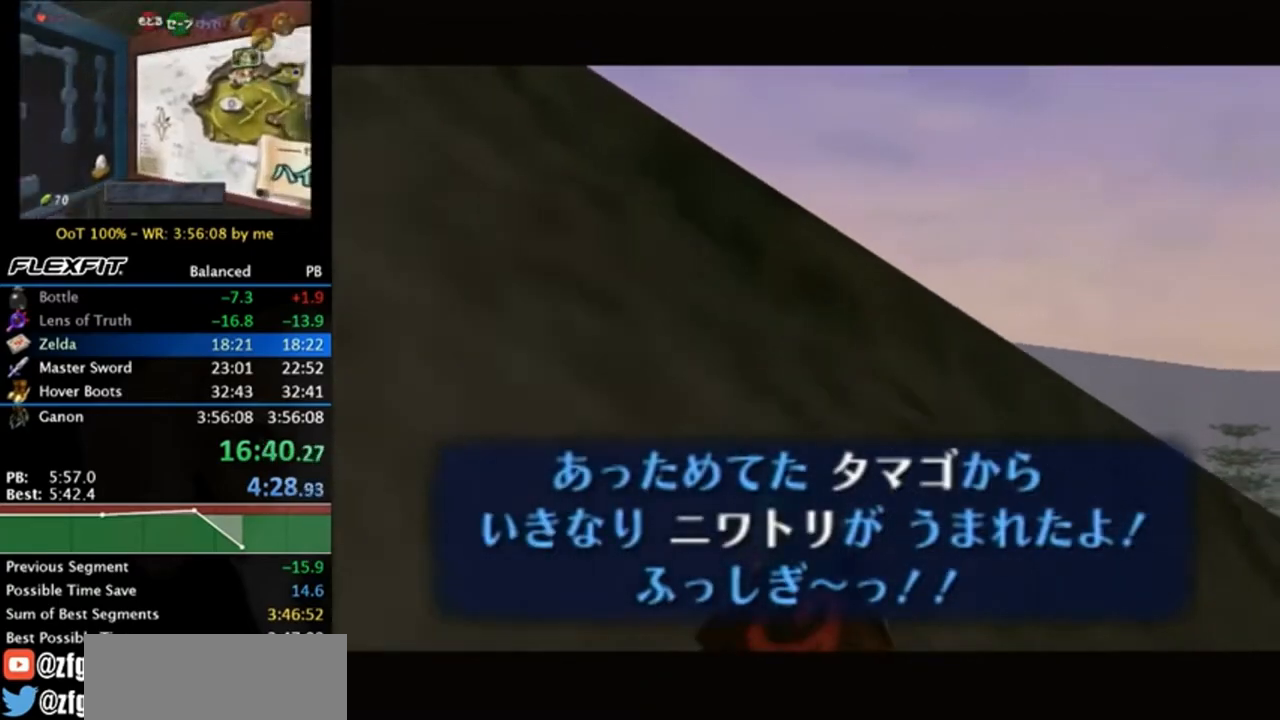
{"buttons": ["L1"], "left_stick": "down", "right_stick": "center", "events": []}
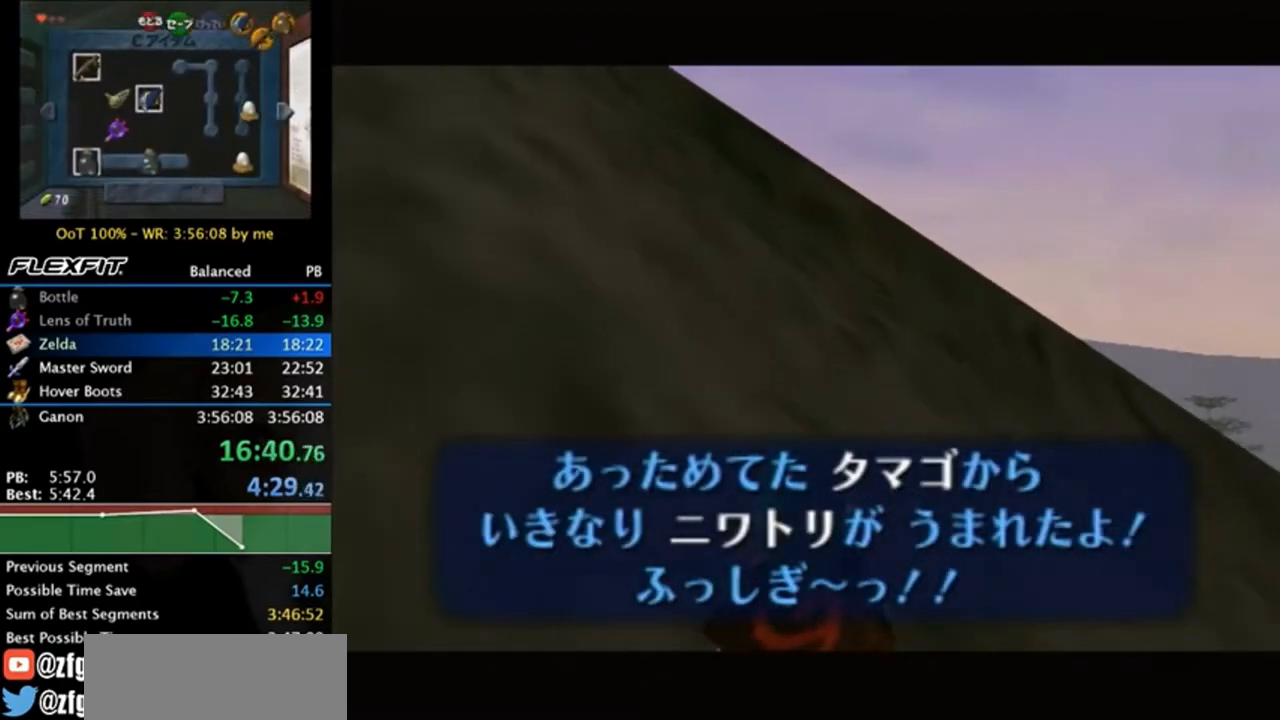
{"buttons": ["L1"], "left_stick": "down", "right_stick": "center", "events": []}
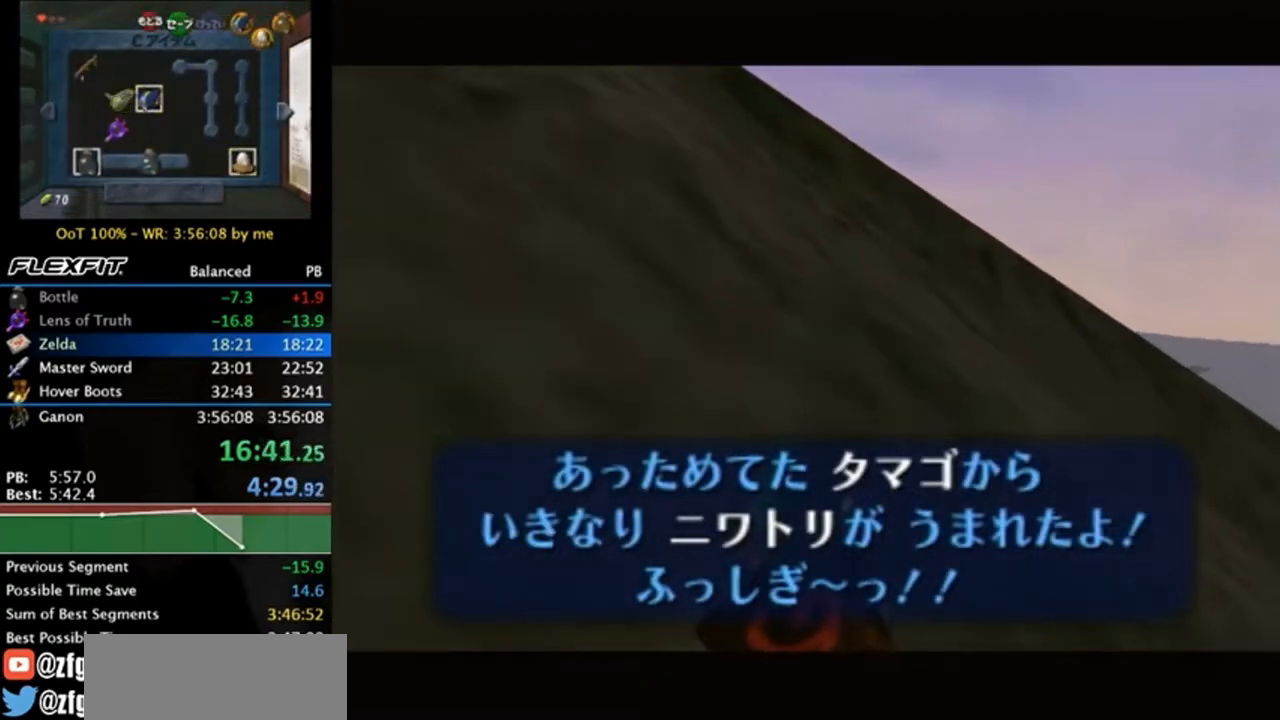
{"buttons": ["L1"], "left_stick": "down", "right_stick": "center", "events": []}
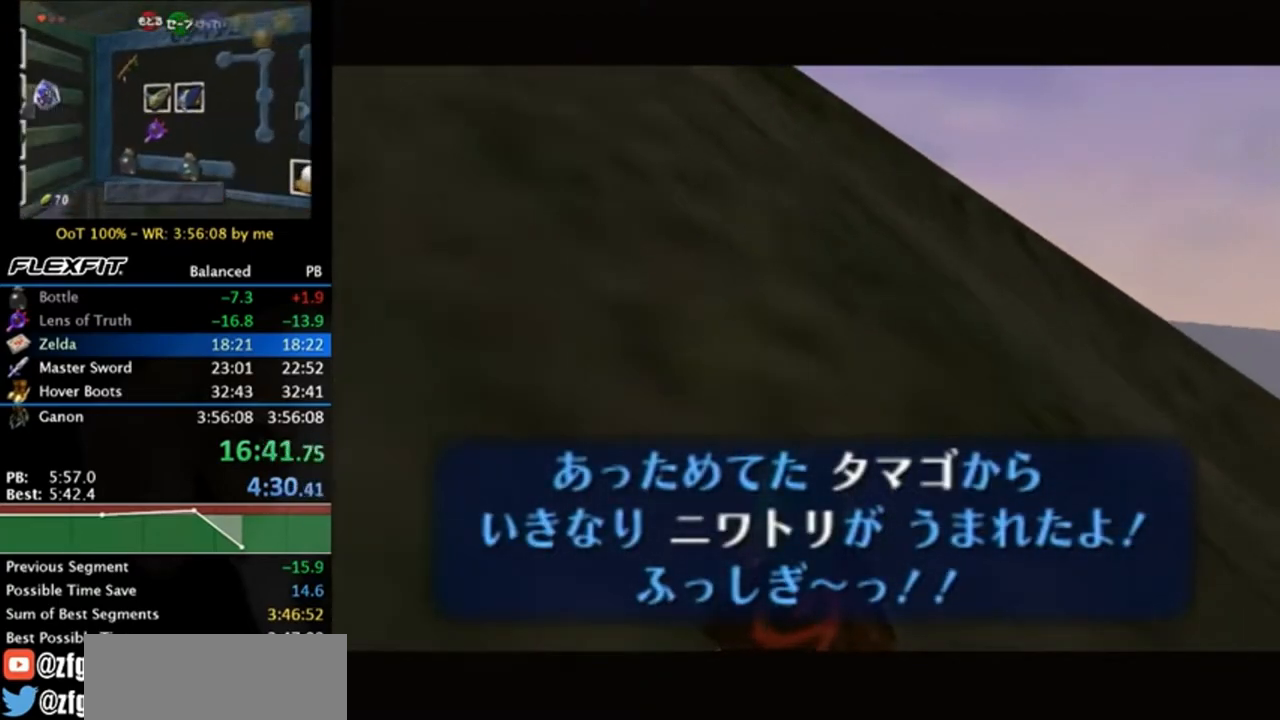
{"buttons": ["L1"], "left_stick": "down", "right_stick": "center", "events": []}
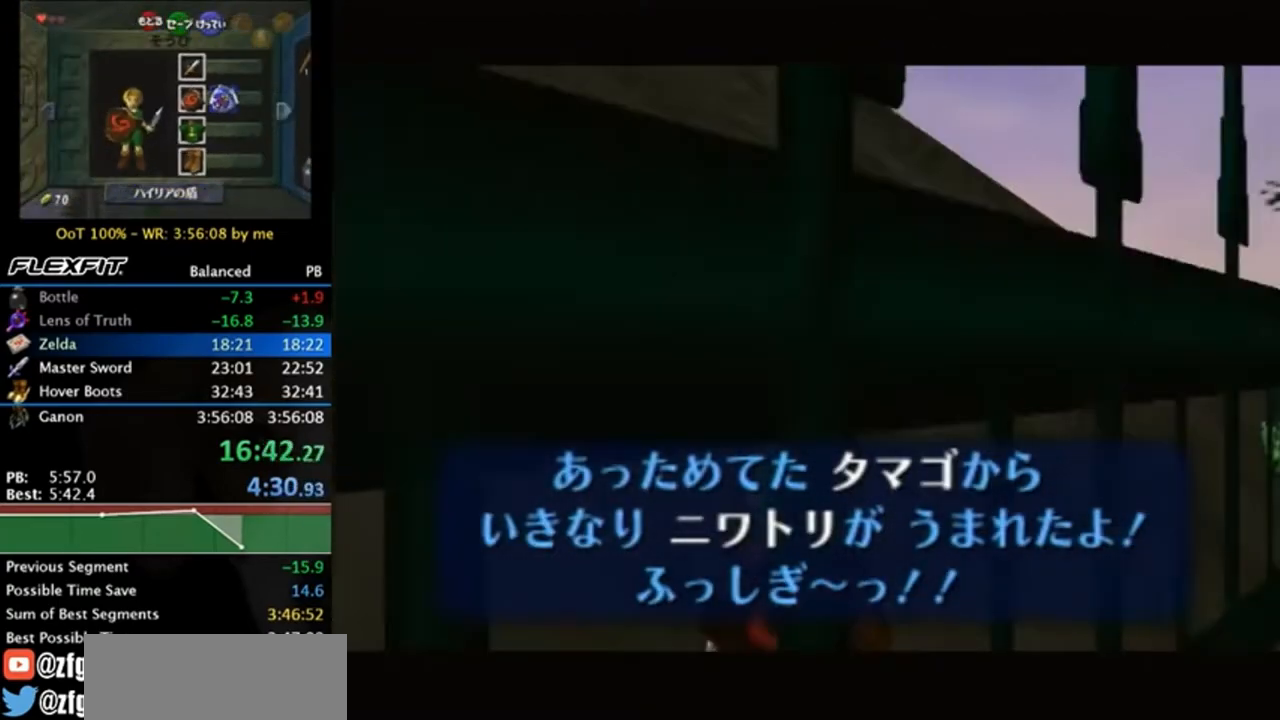
{"buttons": [], "left_stick": "down", "right_stick": "center", "events": [[417, "L1", "up"]]}
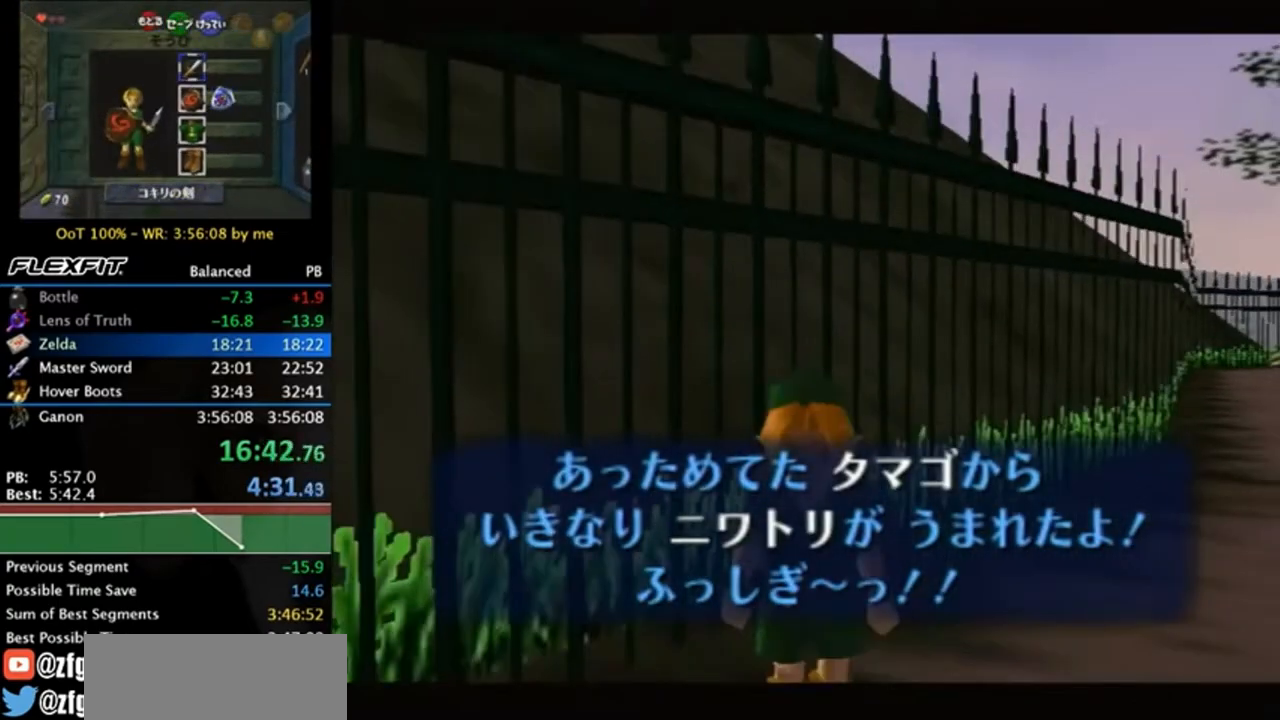
{"buttons": [], "left_stick": "up", "right_stick": "center", "events": [[50, "A", "down"], [150, "L1", "down"], [217, "A", "up"], [217, "left_stick", "up"], [417, "L1", "up"]]}
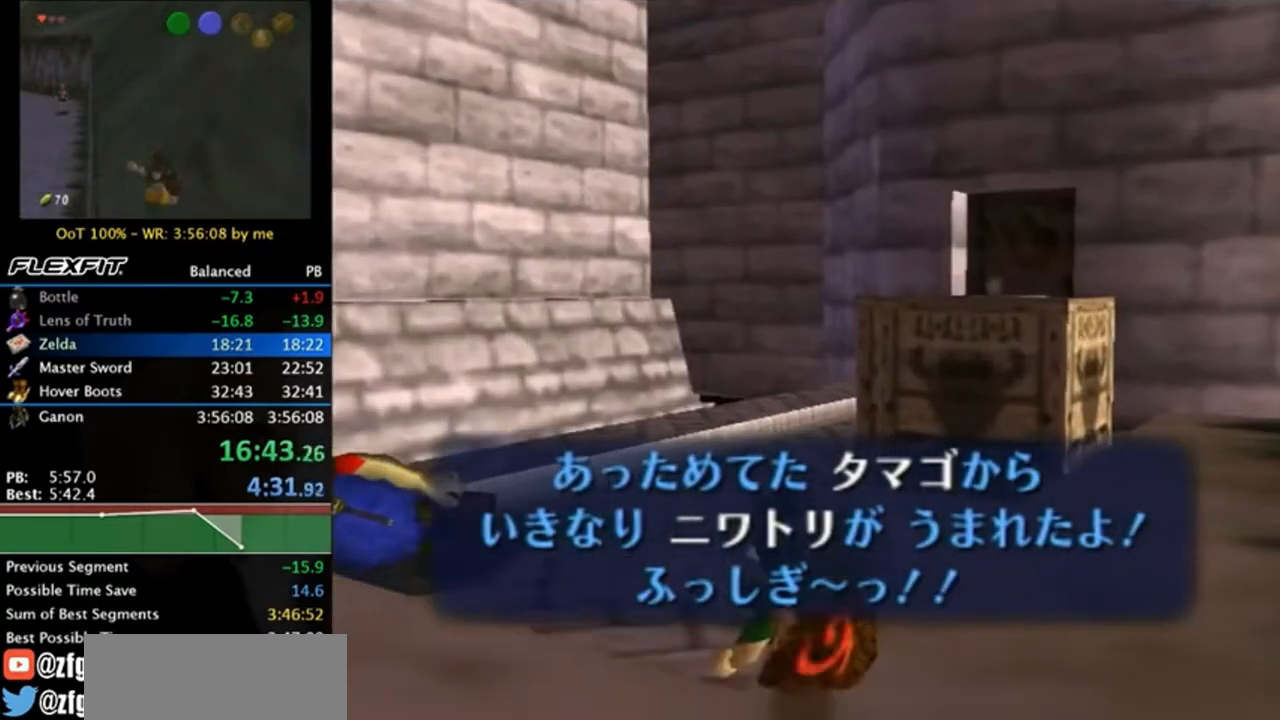
{"buttons": ["L1"], "left_stick": "up-left", "right_stick": "center", "events": [[183, "left_stick", "up-left"], [483, "L1", "down"]]}
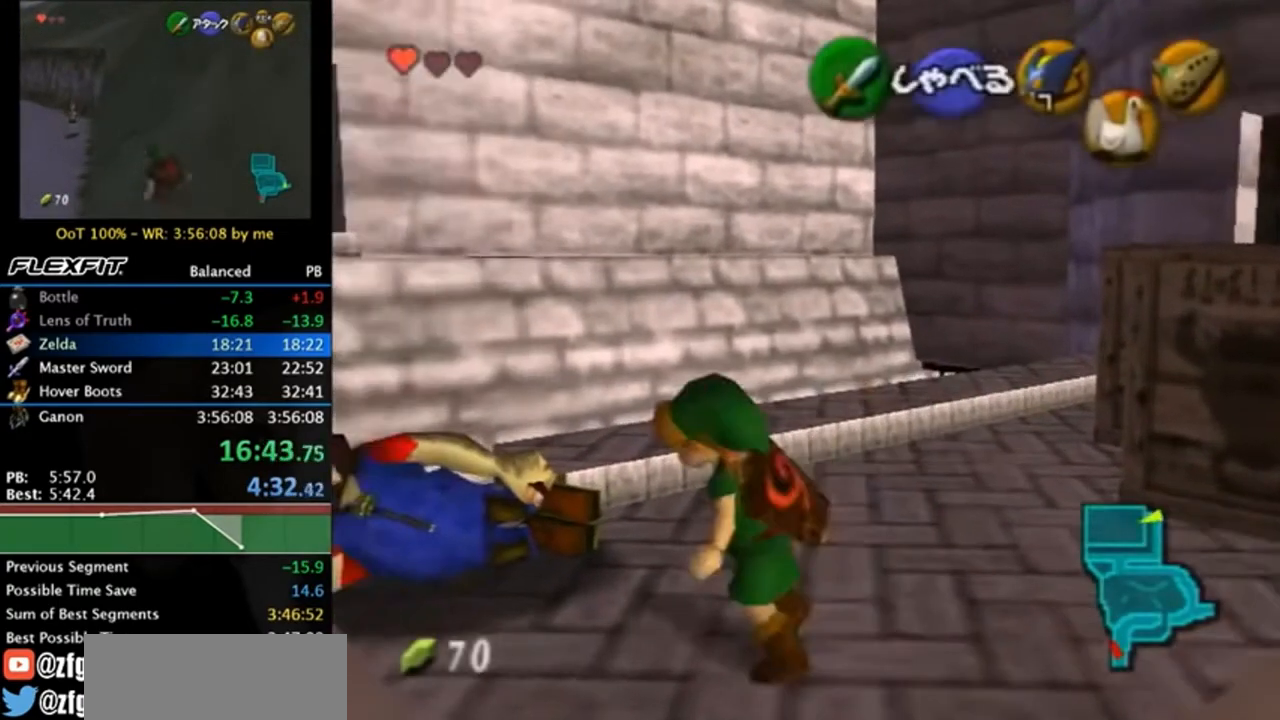
{"buttons": [], "left_stick": "center", "right_stick": "center", "events": [[83, "Z", "down"], [117, "left_stick", "center"], [183, "Z", "up"], [217, "L1", "up"], [217, "Z", "down"], [317, "Z", "up"]]}
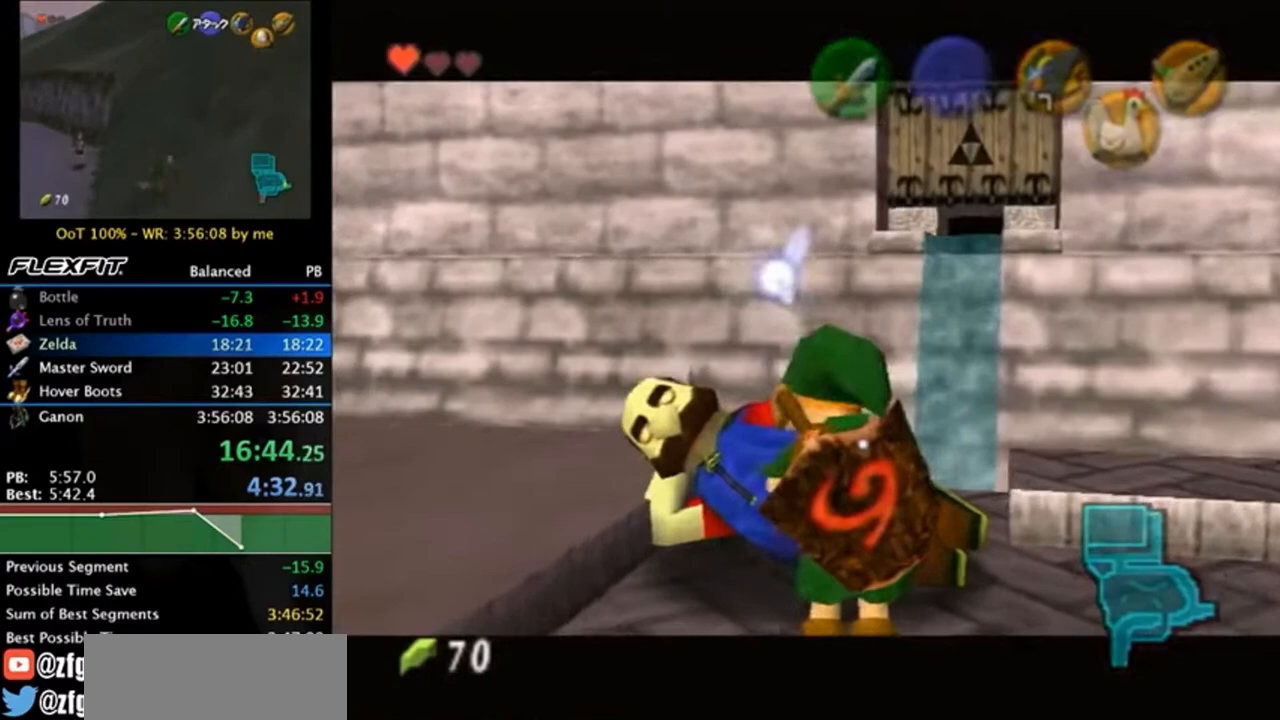
{"buttons": [], "left_stick": "center", "right_stick": "center", "events": []}
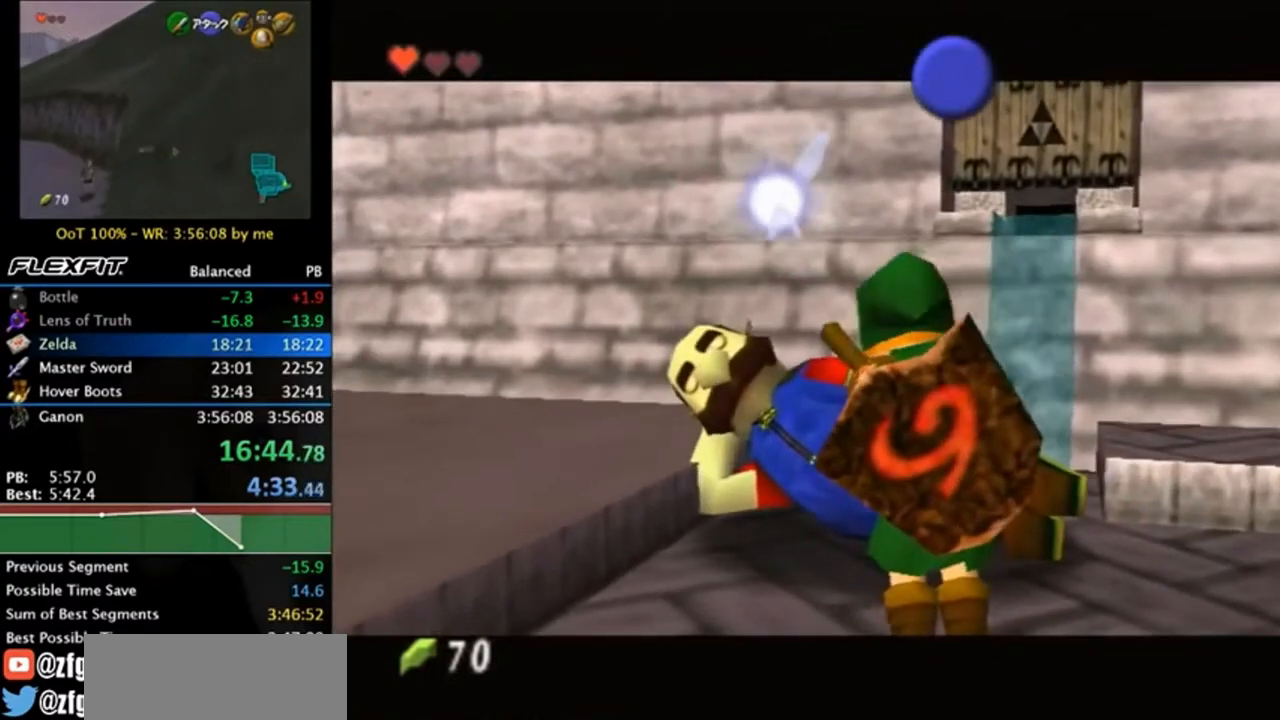
{"buttons": [], "left_stick": "center", "right_stick": "center", "events": []}
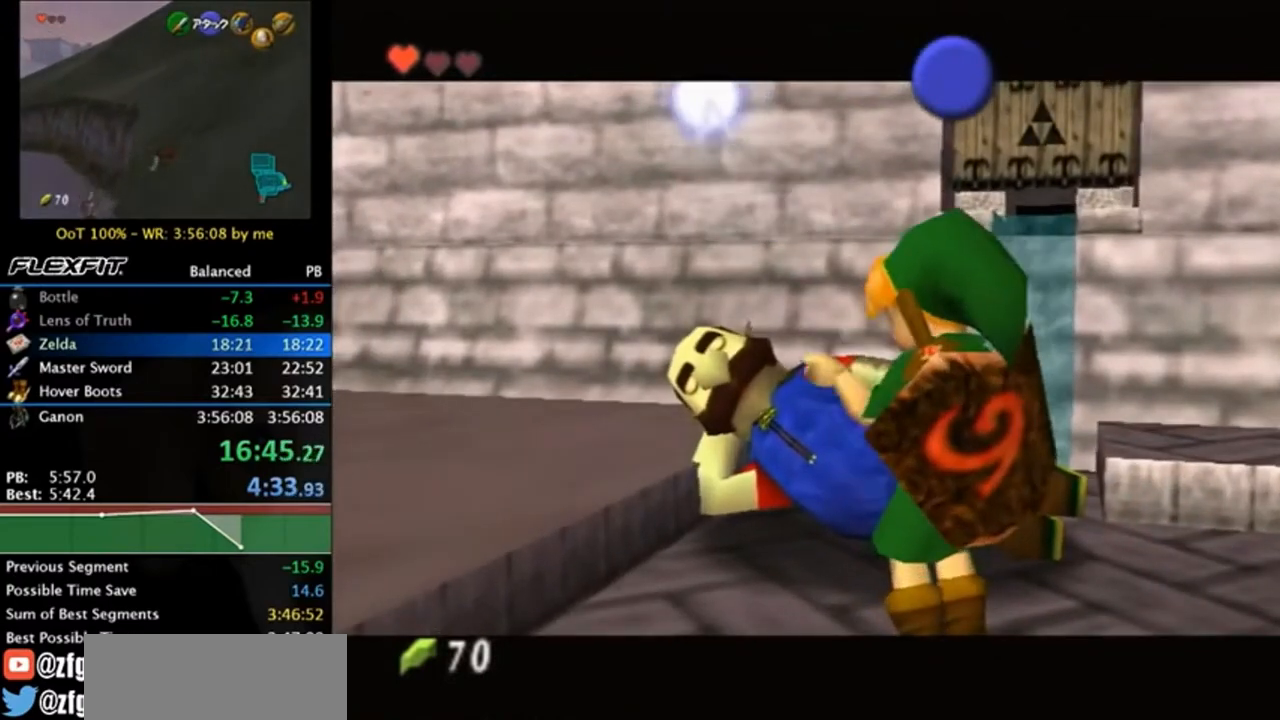
{"buttons": [], "left_stick": "center", "right_stick": "center", "events": []}
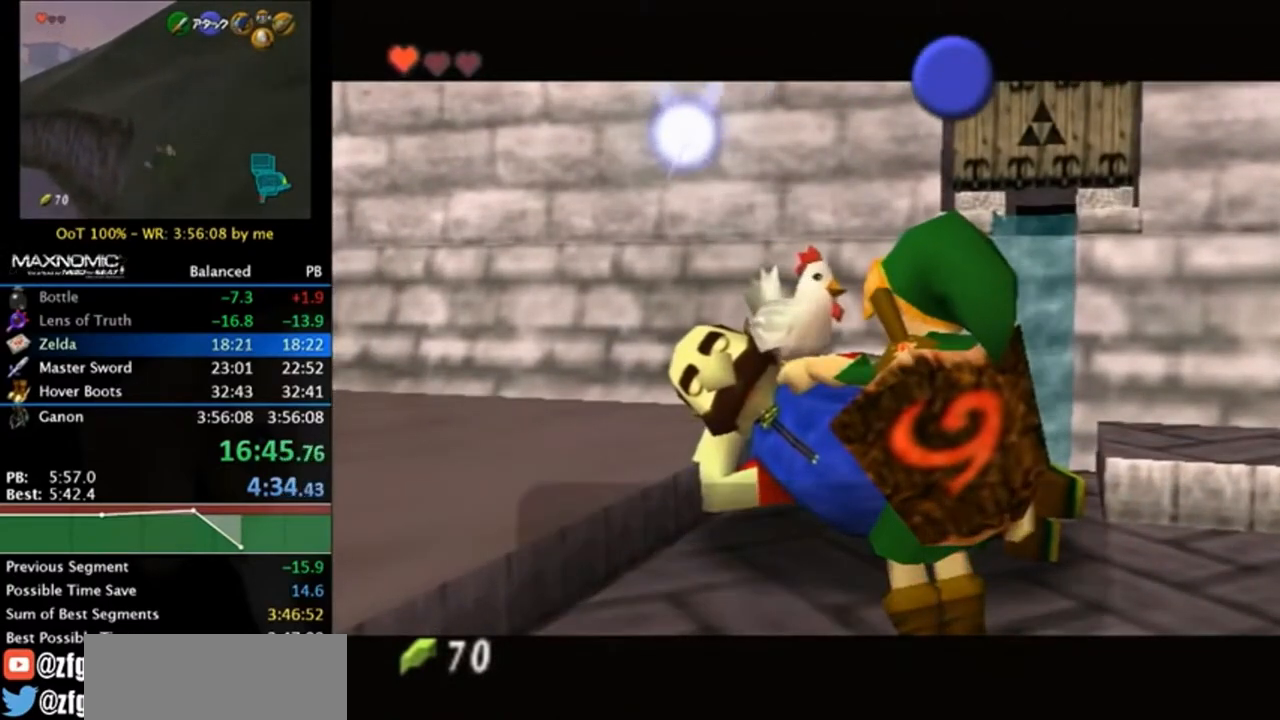
{"buttons": ["B"], "left_stick": "center", "right_stick": "center", "events": [[250, "B", "down"], [317, "A", "down"], [383, "A", "up"], [417, "B", "up"], [450, "A", "down"], [450, "B", "down"], [483, "A", "up"]]}
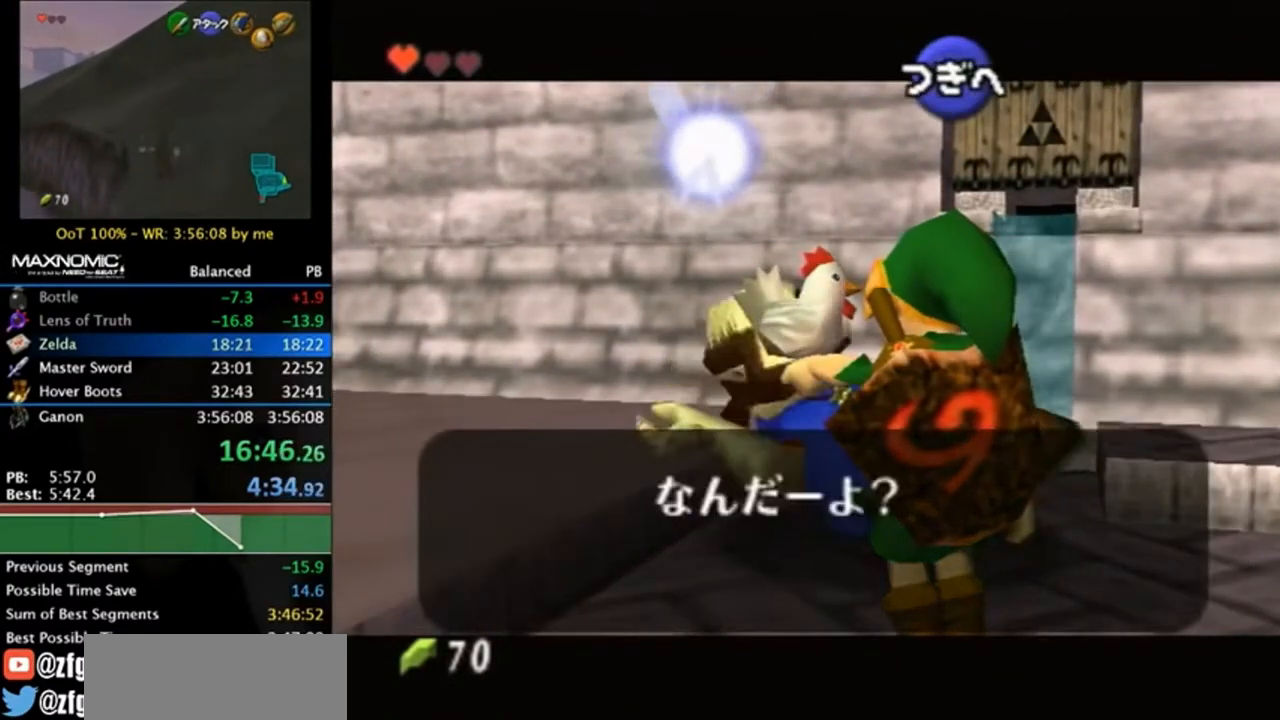
{"buttons": ["A", "B"], "left_stick": "center", "right_stick": "center", "events": [[17, "B", "up"], [83, "A", "down"], [117, "A", "up"], [150, "B", "down"], [217, "A", "down"], [217, "B", "up"], [250, "A", "up"], [317, "B", "down"], [350, "A", "down"], [417, "A", "up"], [417, "B", "up"], [450, "A", "down"], [450, "B", "down"]]}
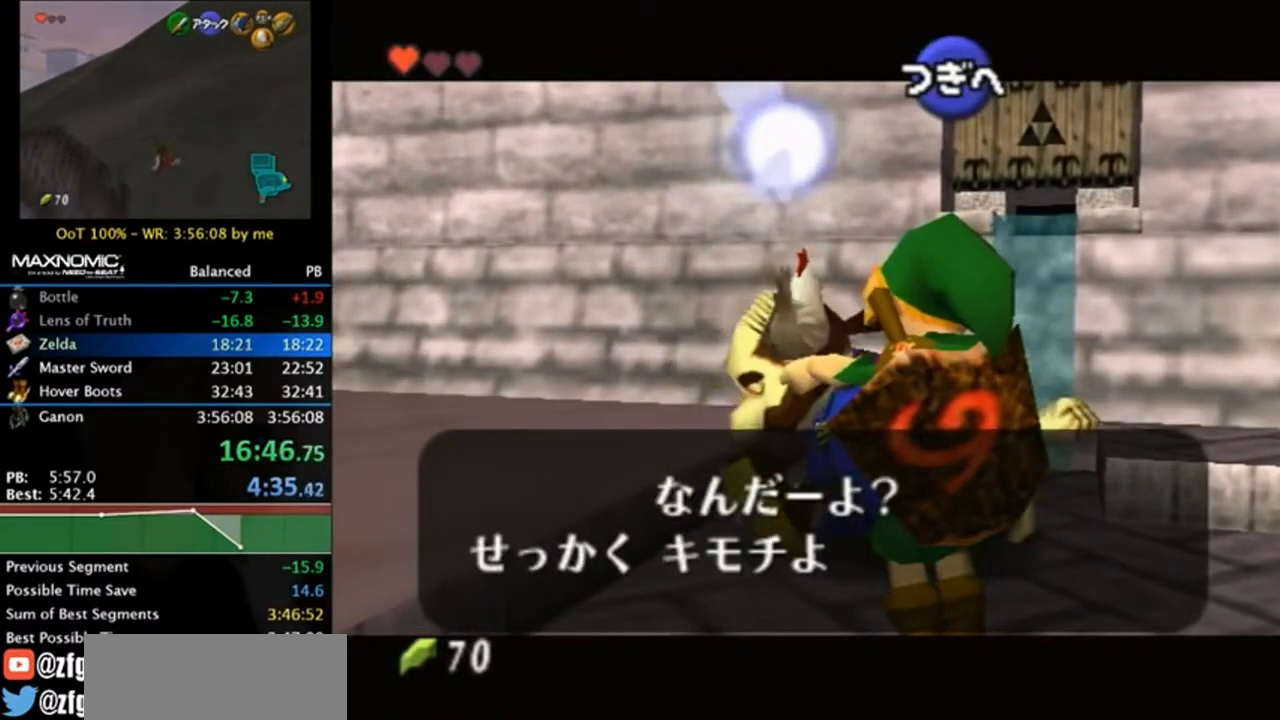
{"buttons": [], "left_stick": "center", "right_stick": "center", "events": [[17, "A", "up"], [83, "B", "up"], [117, "A", "down"], [150, "A", "up"], [150, "B", "down"], [217, "A", "down"], [217, "B", "up"], [283, "A", "up"], [350, "B", "down"], [383, "A", "down"], [417, "B", "up"], [450, "A", "up"]]}
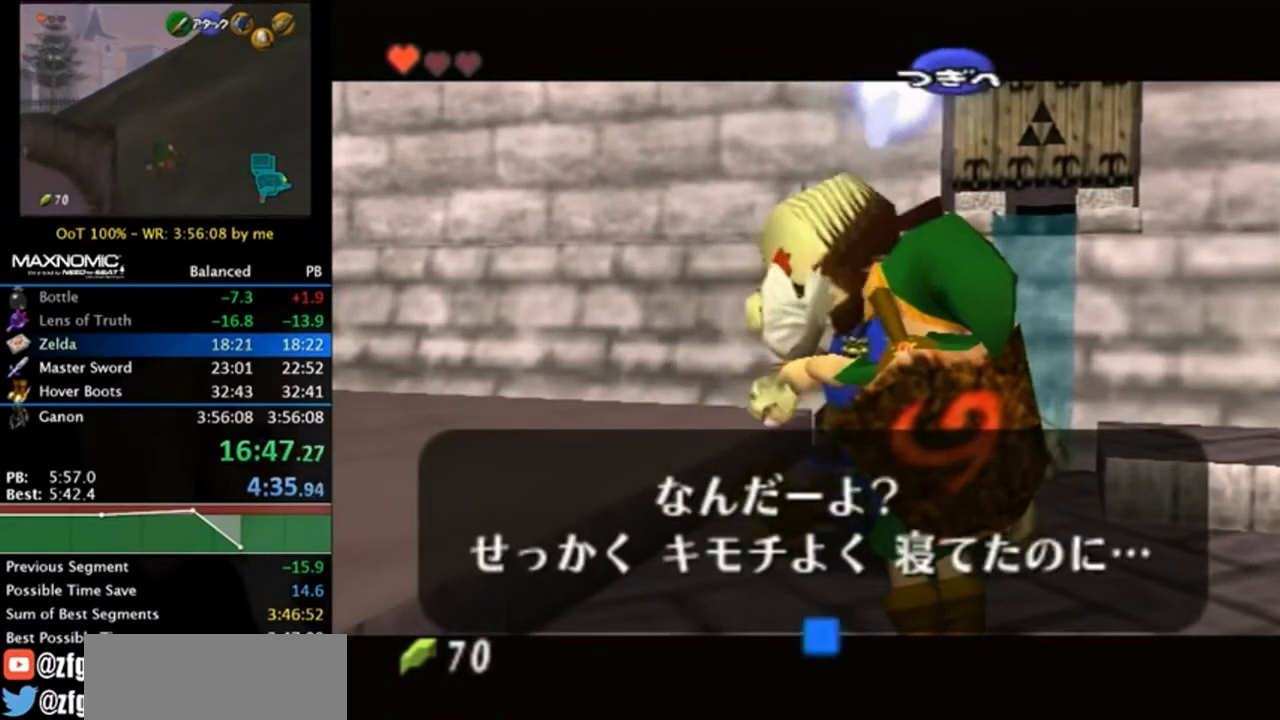
{"buttons": [], "left_stick": "center", "right_stick": "center", "events": [[17, "A", "down"], [17, "B", "down"], [50, "A", "up"], [83, "B", "up"], [150, "A", "down"], [183, "B", "down"], [217, "A", "up"], [217, "B", "up"], [317, "A", "down"], [350, "A", "up"], [450, "A", "down"], [483, "A", "up"]]}
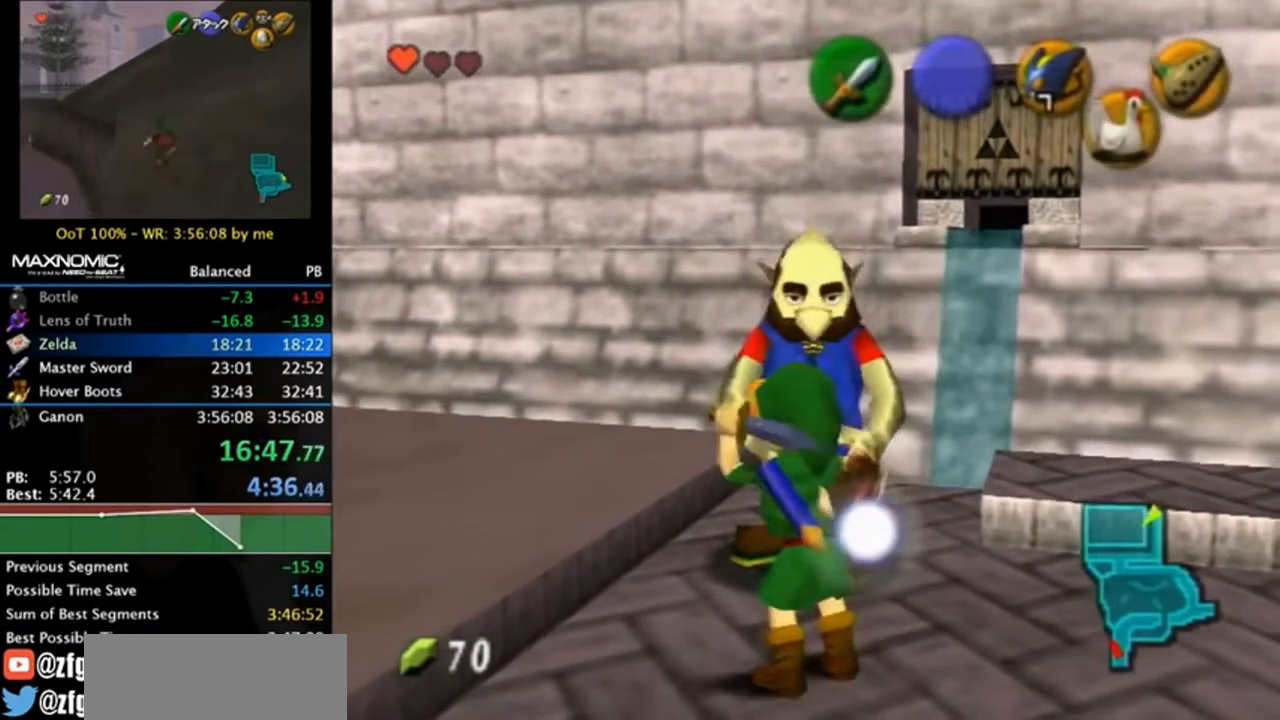
{"buttons": [], "left_stick": "center", "right_stick": "center", "events": [[83, "A", "down"], [117, "A", "up"], [217, "A", "down"], [317, "A", "up"], [383, "A", "down"], [417, "A", "up"]]}
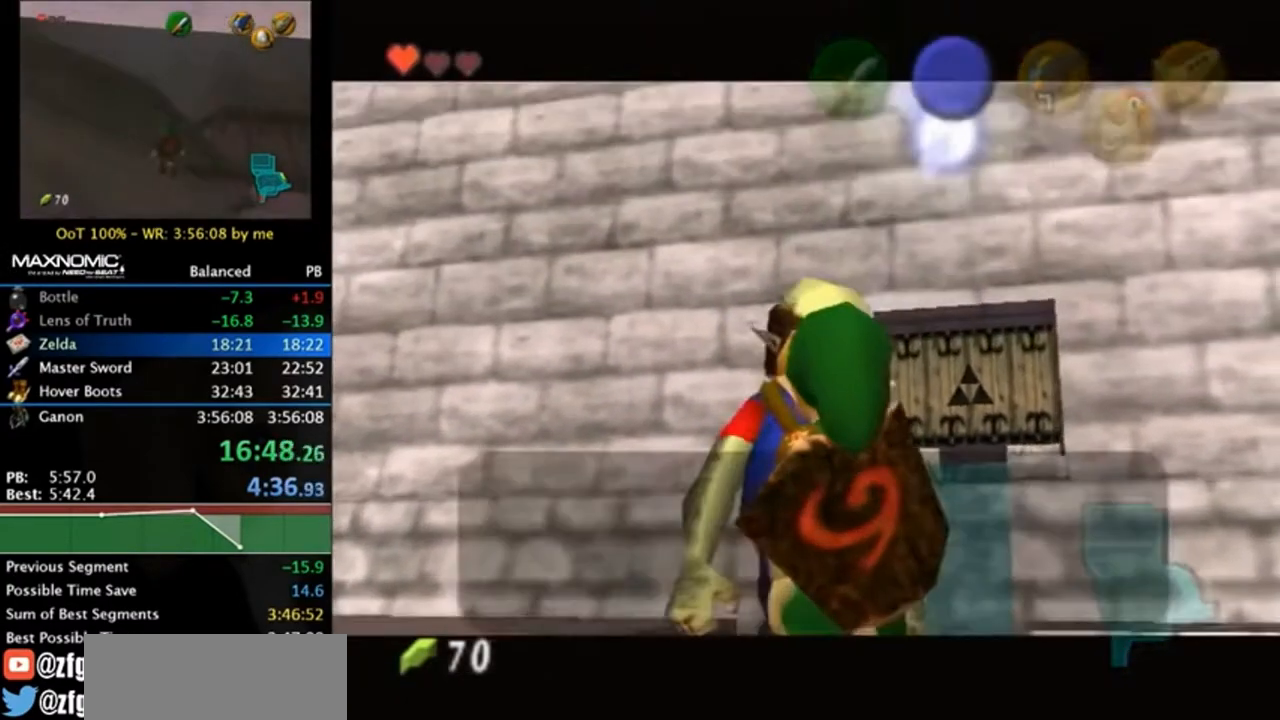
{"buttons": ["A", "B"], "left_stick": "center", "right_stick": "center", "events": [[17, "A", "down"], [50, "A", "up"], [150, "A", "down"], [183, "A", "up"], [250, "B", "down"], [317, "A", "down"], [383, "A", "up"], [383, "B", "up"], [450, "A", "down"], [450, "B", "down"]]}
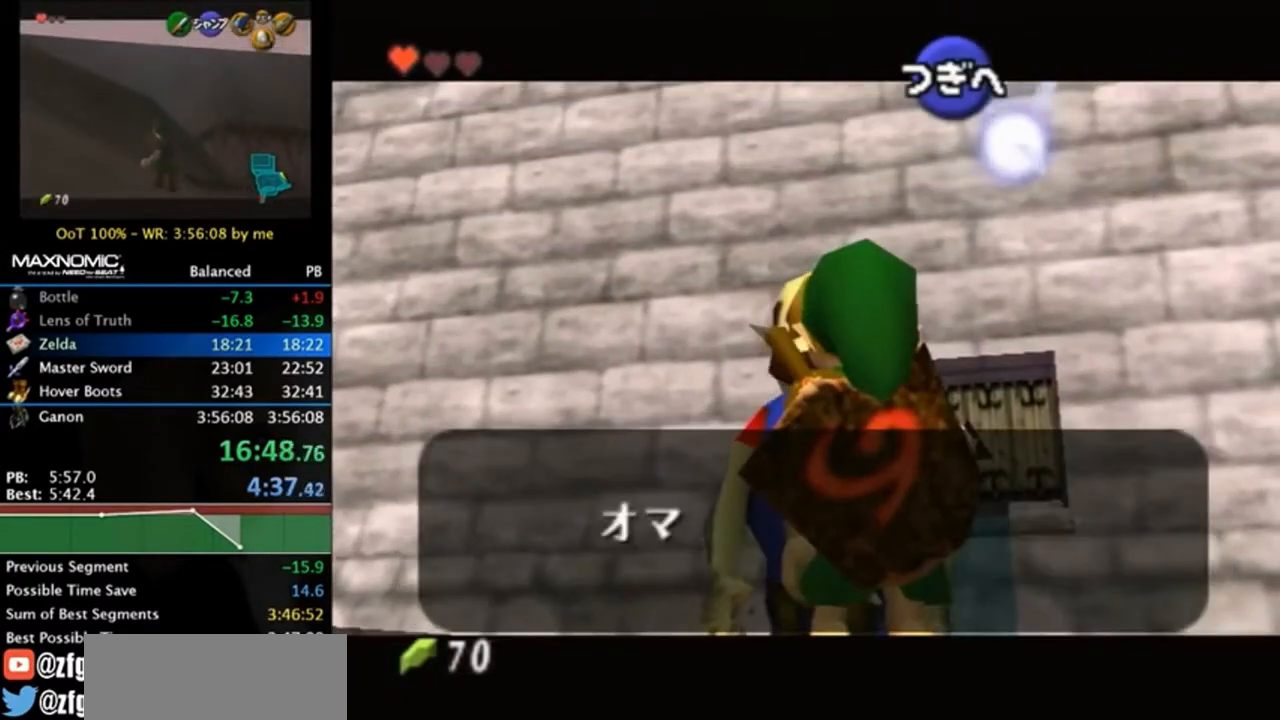
{"buttons": [], "left_stick": "center", "right_stick": "center", "events": [[17, "A", "up"], [50, "B", "up"], [117, "A", "down"], [150, "B", "down"], [183, "A", "up"], [250, "B", "up"], [283, "A", "down"], [350, "A", "up"], [350, "B", "down"], [417, "B", "up"], [450, "A", "down"], [483, "A", "up"]]}
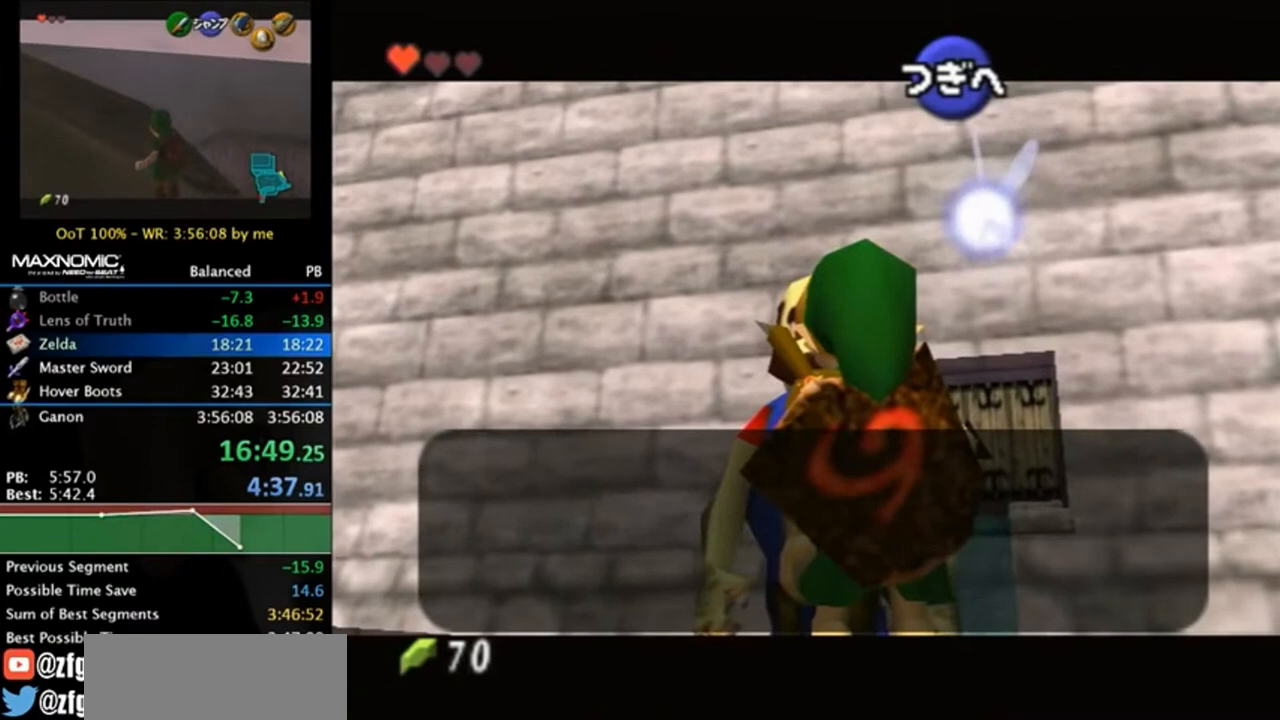
{"buttons": [], "left_stick": "center", "right_stick": "center", "events": [[17, "B", "down"], [83, "A", "down"], [83, "B", "up"], [150, "A", "up"], [217, "B", "down"], [283, "A", "down"], [317, "B", "up"], [350, "A", "up"], [417, "A", "down"], [417, "B", "down"], [450, "A", "up"], [483, "B", "up"]]}
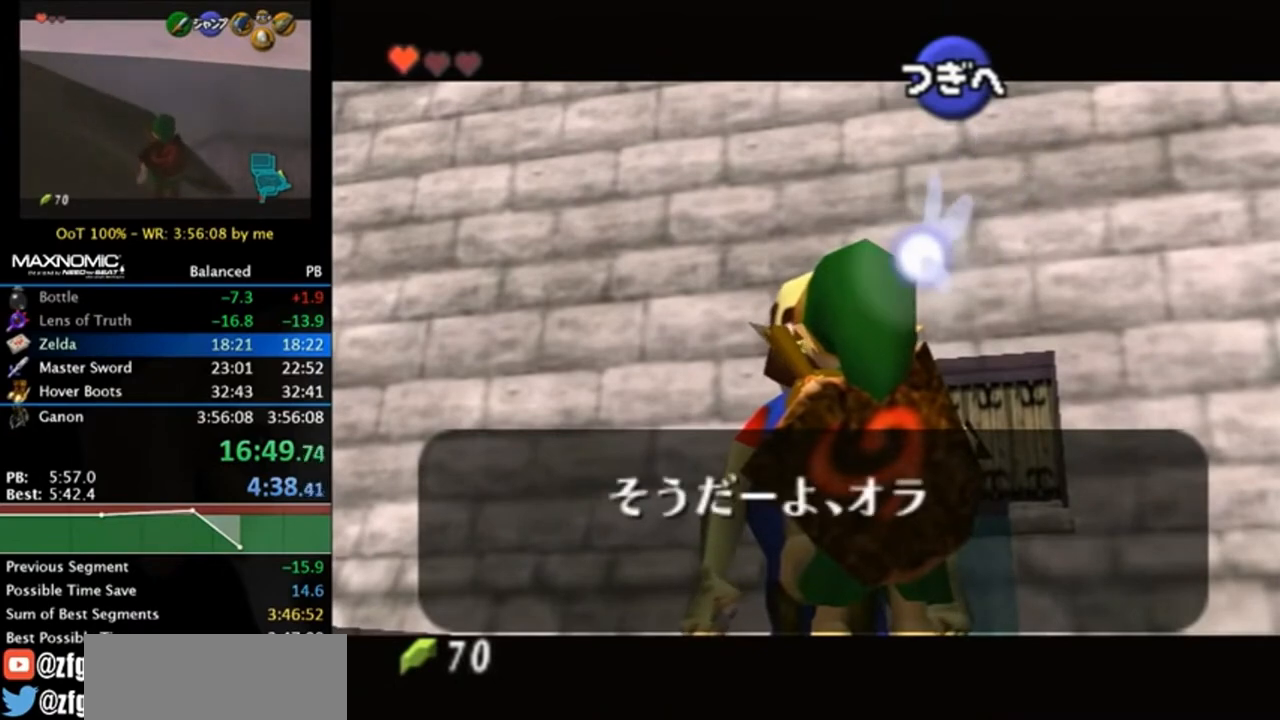
{"buttons": ["B"], "left_stick": "center", "right_stick": "center", "events": [[83, "A", "down"], [83, "B", "down"], [150, "A", "up"], [183, "B", "up"], [250, "A", "down"], [317, "A", "up"], [317, "B", "down"], [383, "B", "up"], [417, "A", "down"], [450, "A", "up"], [450, "B", "down"]]}
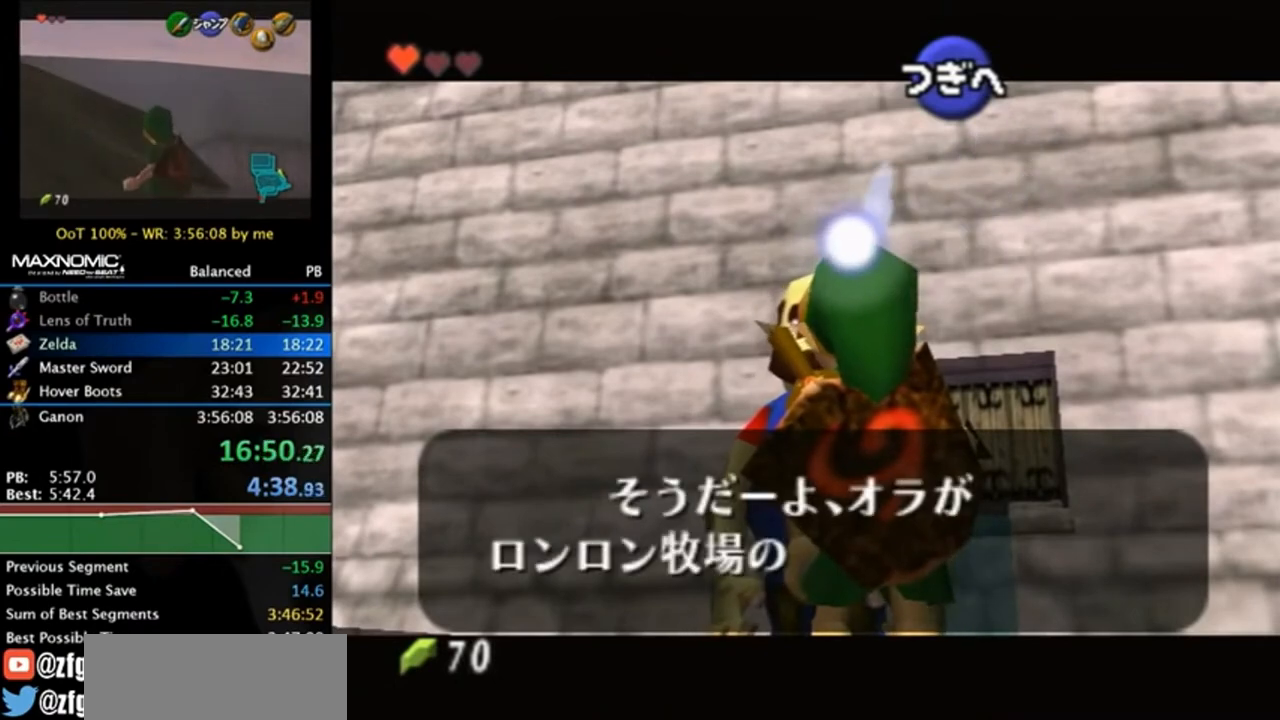
{"buttons": [], "left_stick": "center", "right_stick": "center", "events": [[50, "B", "up"], [83, "A", "down"], [150, "A", "up"], [150, "B", "down"], [250, "A", "down"], [250, "B", "up"], [317, "A", "up"], [350, "B", "down"], [417, "A", "down"], [417, "B", "up"], [450, "A", "up"]]}
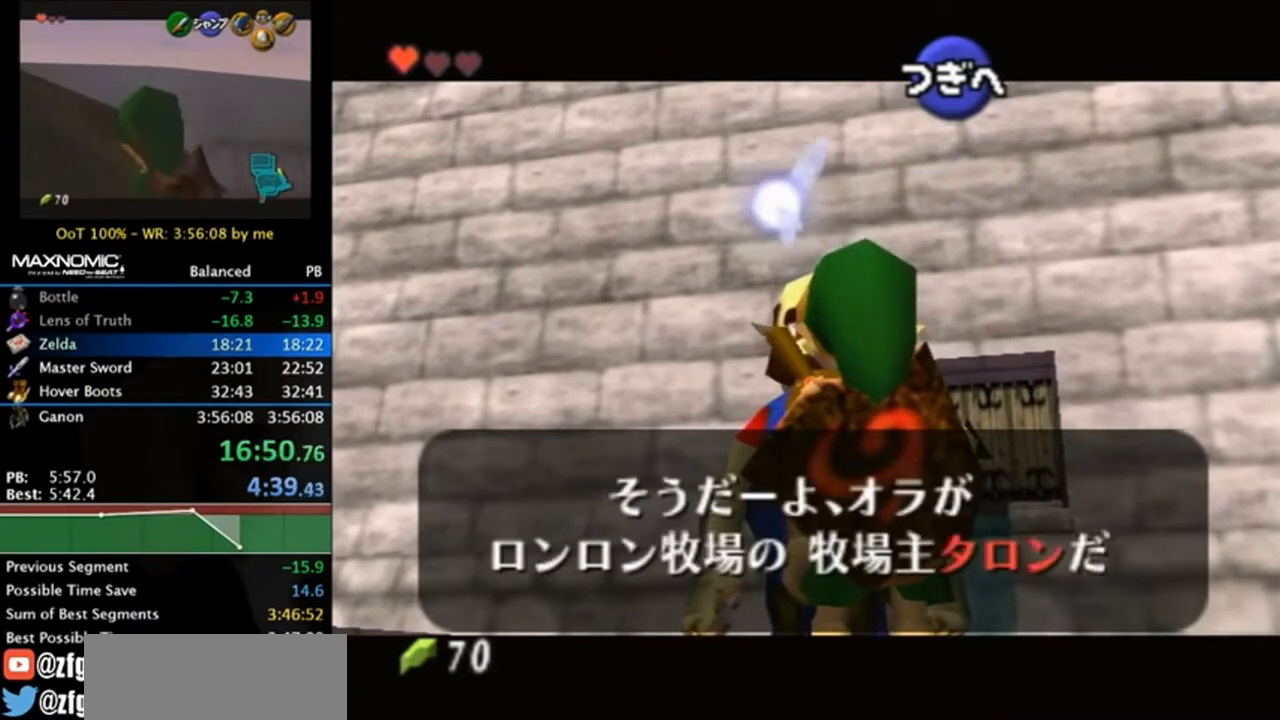
{"buttons": ["A"], "left_stick": "center", "right_stick": "center", "events": [[17, "B", "down"], [50, "A", "down"], [117, "A", "up"], [117, "B", "up"], [217, "A", "down"], [217, "B", "down"], [283, "A", "up"], [317, "B", "up"], [350, "A", "down"], [417, "A", "up"], [417, "B", "down"], [483, "A", "down"], [483, "B", "up"]]}